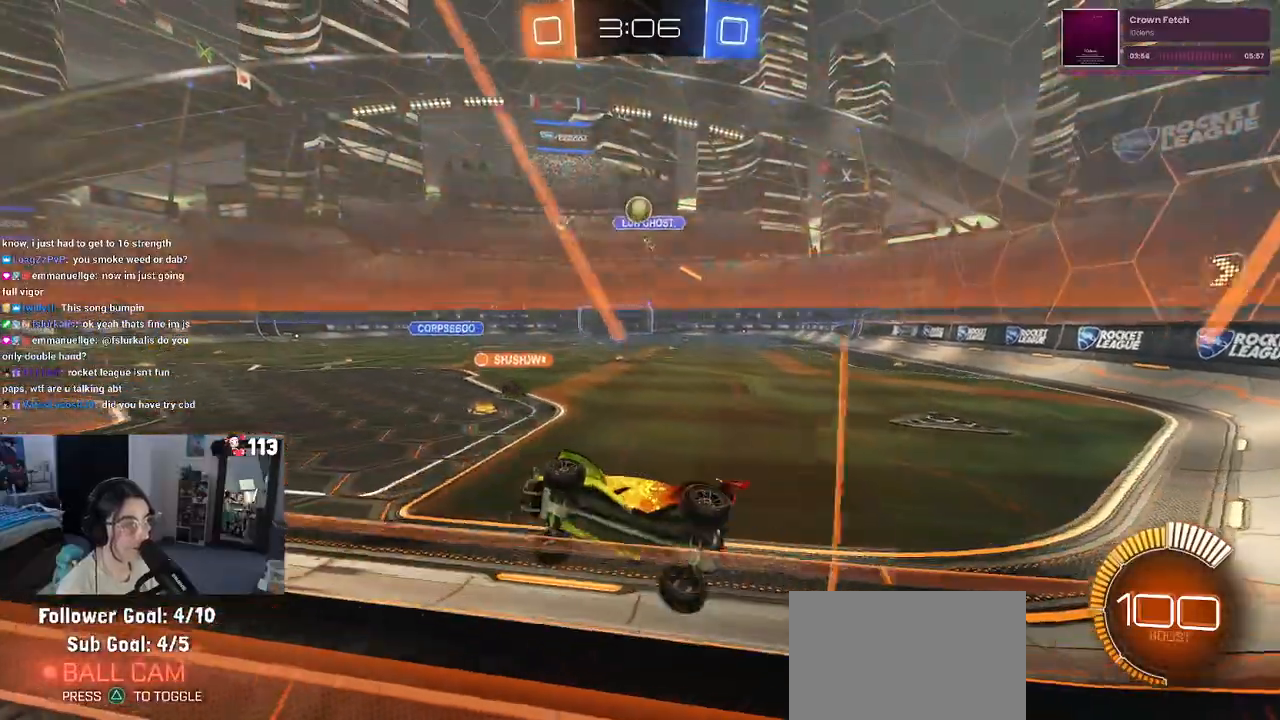
Gameplay with a controller (PlayStation layout); each line is a JSON object with the inputs held at the frame after it. "events" lists button and stick changes between this image and that frame as [ms after this image, input, new state], when the widget could be followed in between. Not read: R2.
{"buttons": [], "left_stick": "center", "right_stick": "center", "events": [[133, "left_stick", "center"]]}
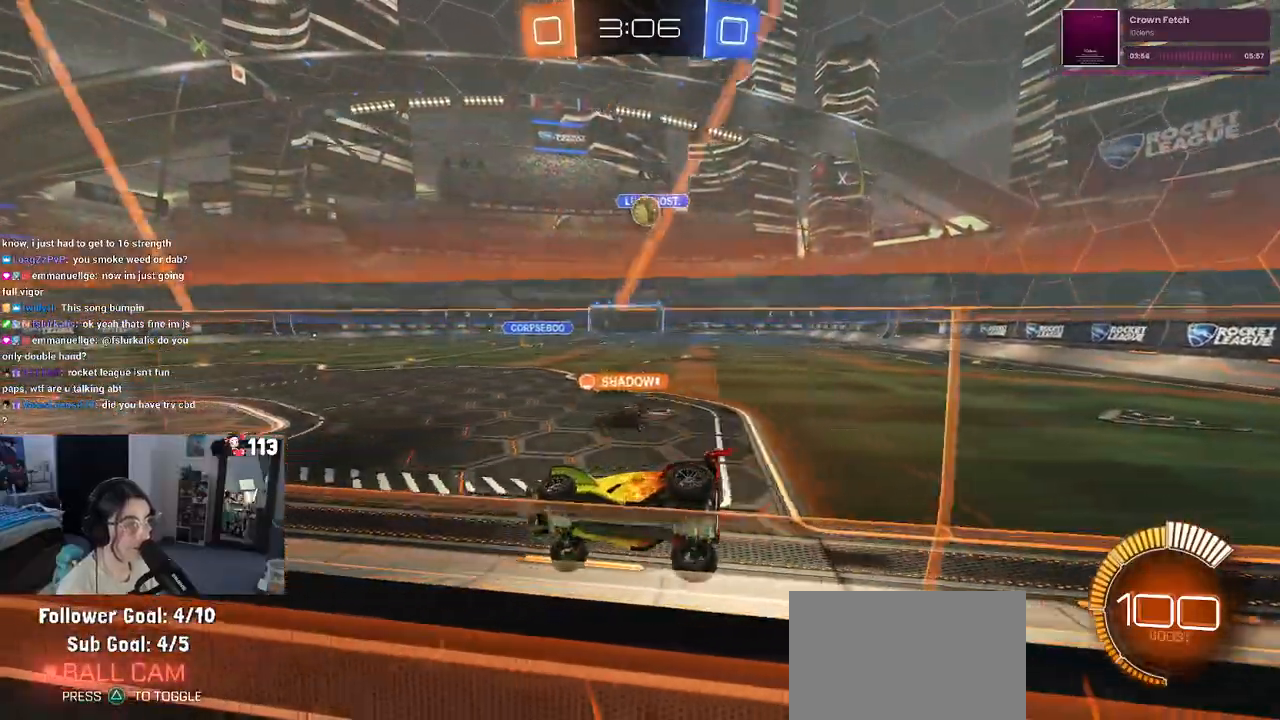
{"buttons": [], "left_stick": "center", "right_stick": "center", "events": [[133, "L2", "down"], [233, "left_stick", "right"], [417, "L2", "up"], [500, "left_stick", "center"]]}
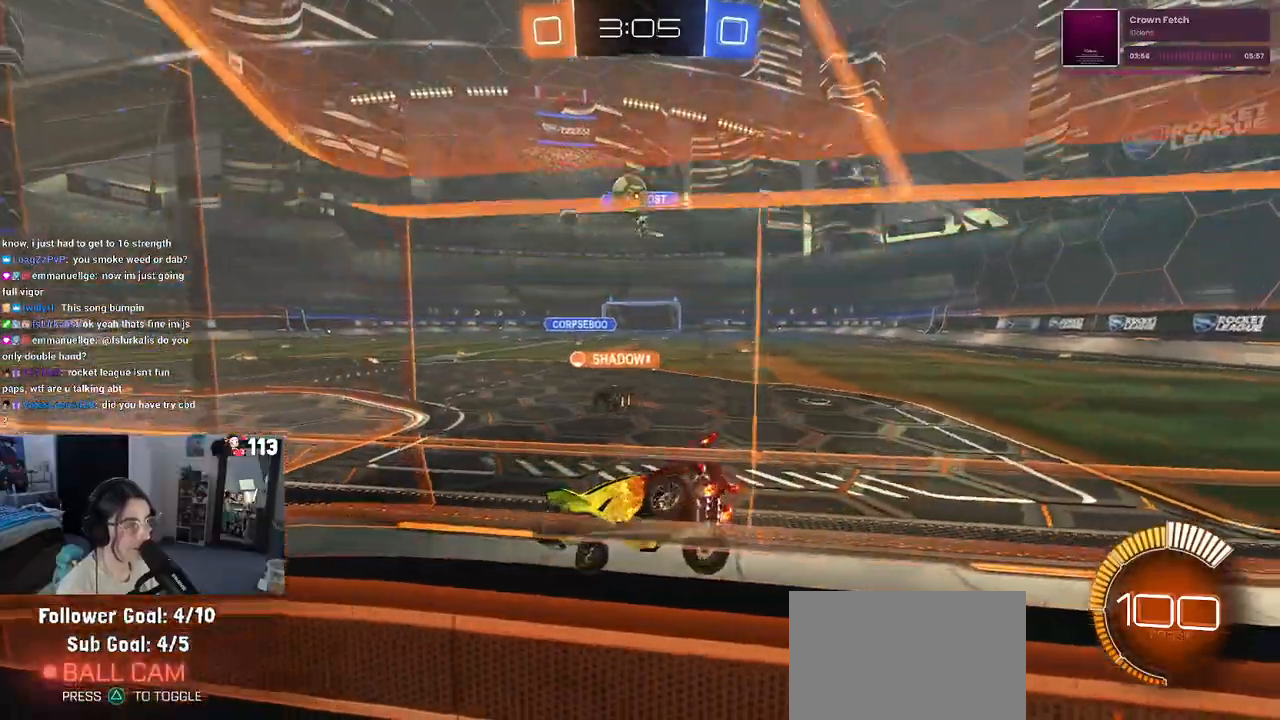
{"buttons": ["R1"], "left_stick": "left", "right_stick": "center", "events": [[383, "R1", "down"], [433, "left_stick", "left"]]}
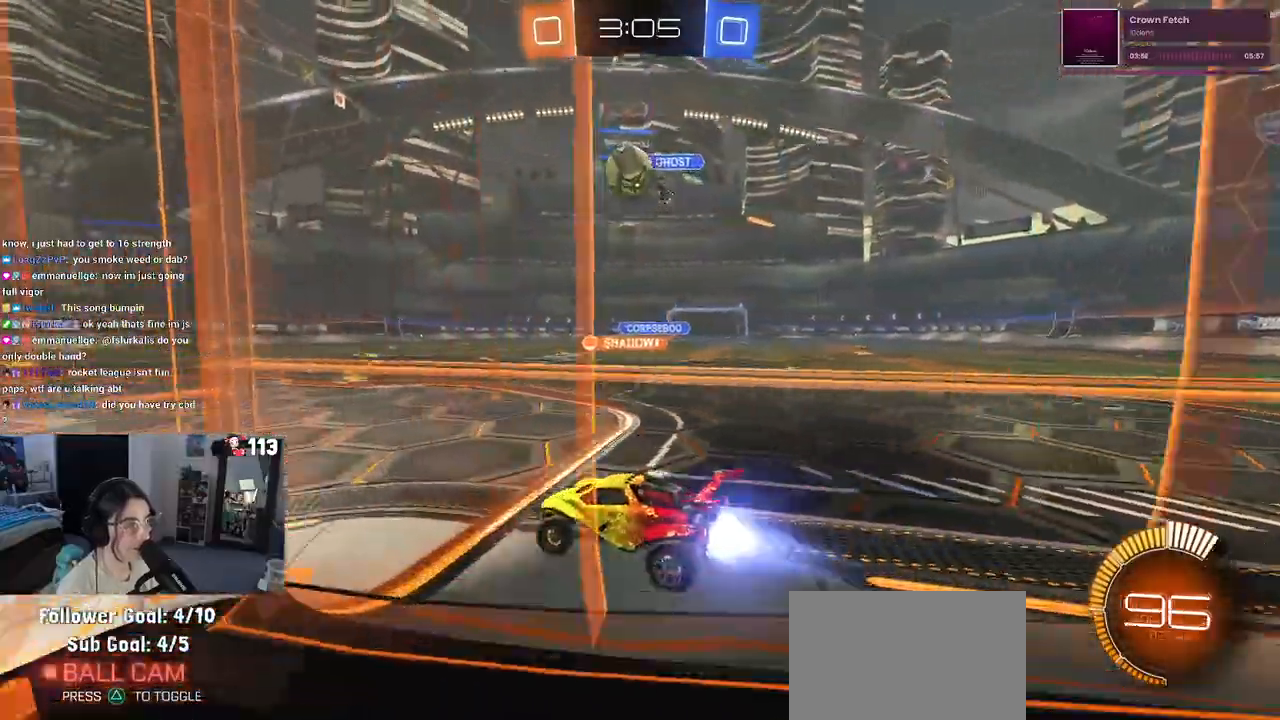
{"buttons": [], "left_stick": "down-right", "right_stick": "center", "events": [[167, "left_stick", "center"], [317, "R1", "up"], [400, "left_stick", "down-right"]]}
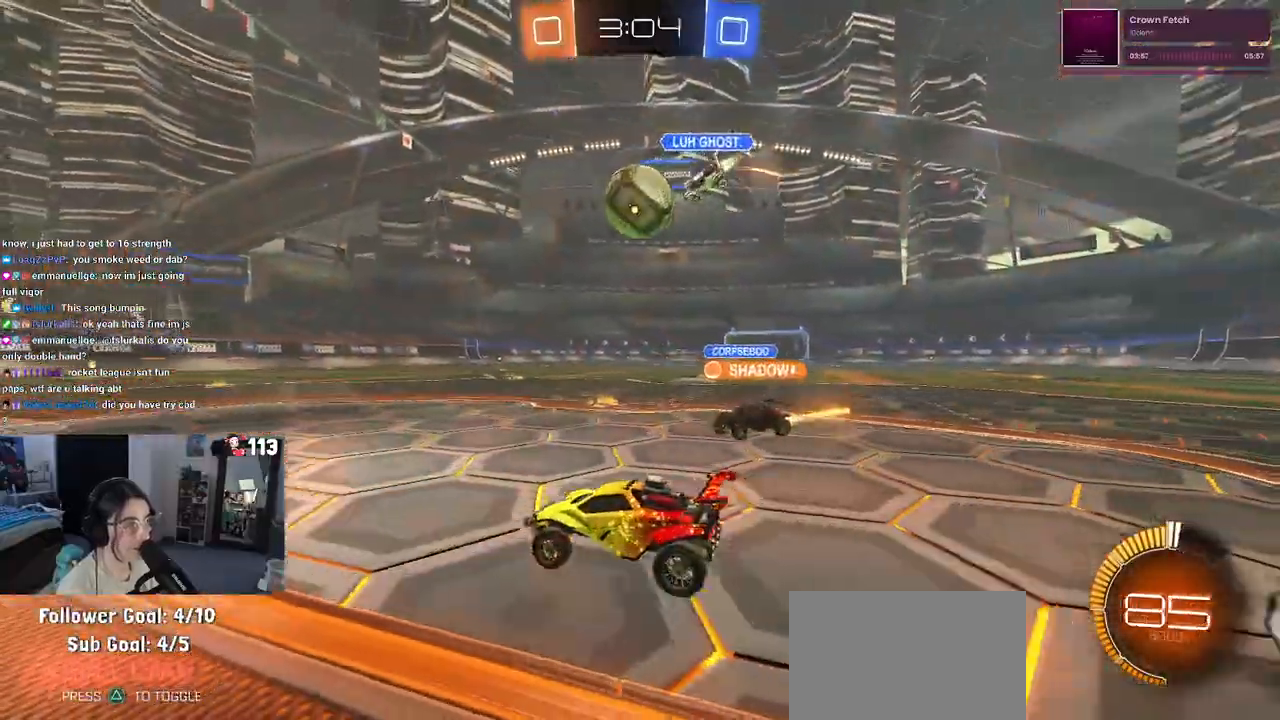
{"buttons": ["CROSS", "SQUARE", "R1"], "left_stick": "up-left", "right_stick": "center", "events": [[133, "CROSS", "down"], [183, "left_stick", "down"], [300, "CROSS", "up"], [333, "left_stick", "center"], [400, "left_stick", "up-left"], [417, "R1", "down"], [433, "CROSS", "down"], [500, "SQUARE", "down"]]}
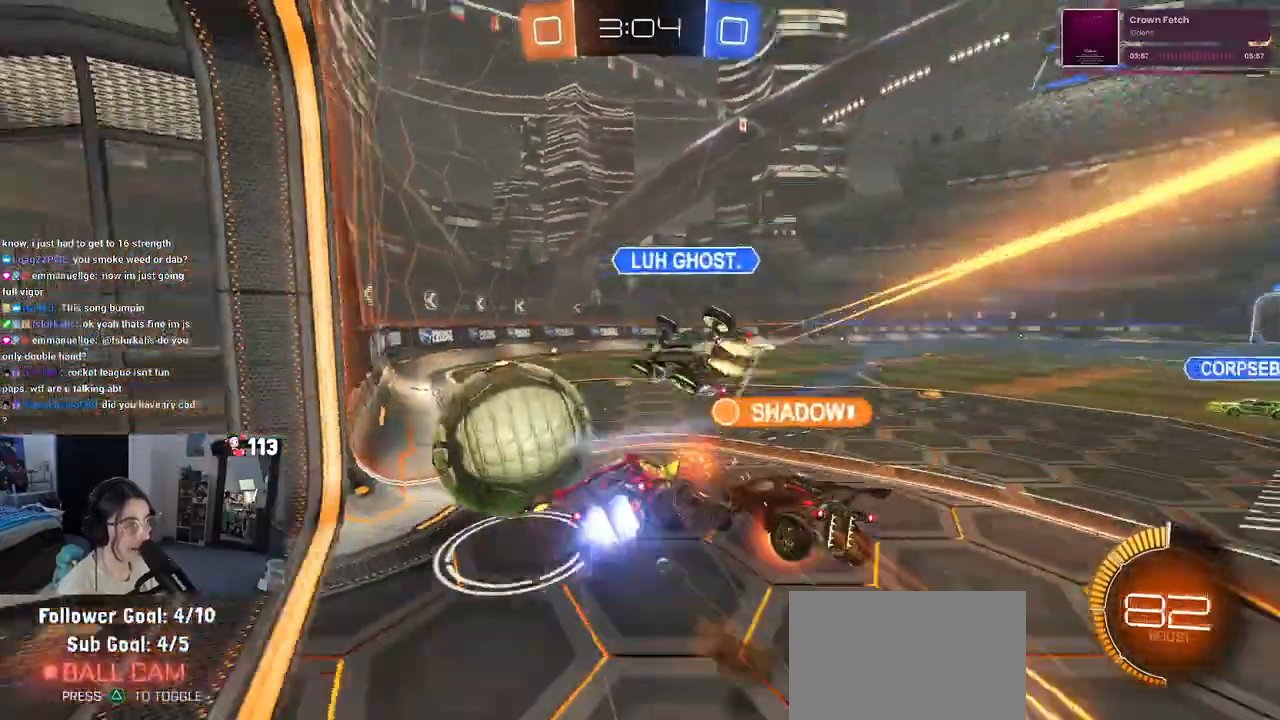
{"buttons": ["SQUARE", "R1"], "left_stick": "down-left", "right_stick": "center", "events": [[33, "left_stick", "down-left"], [50, "CROSS", "up"], [83, "left_stick", "down"], [350, "left_stick", "down-left"]]}
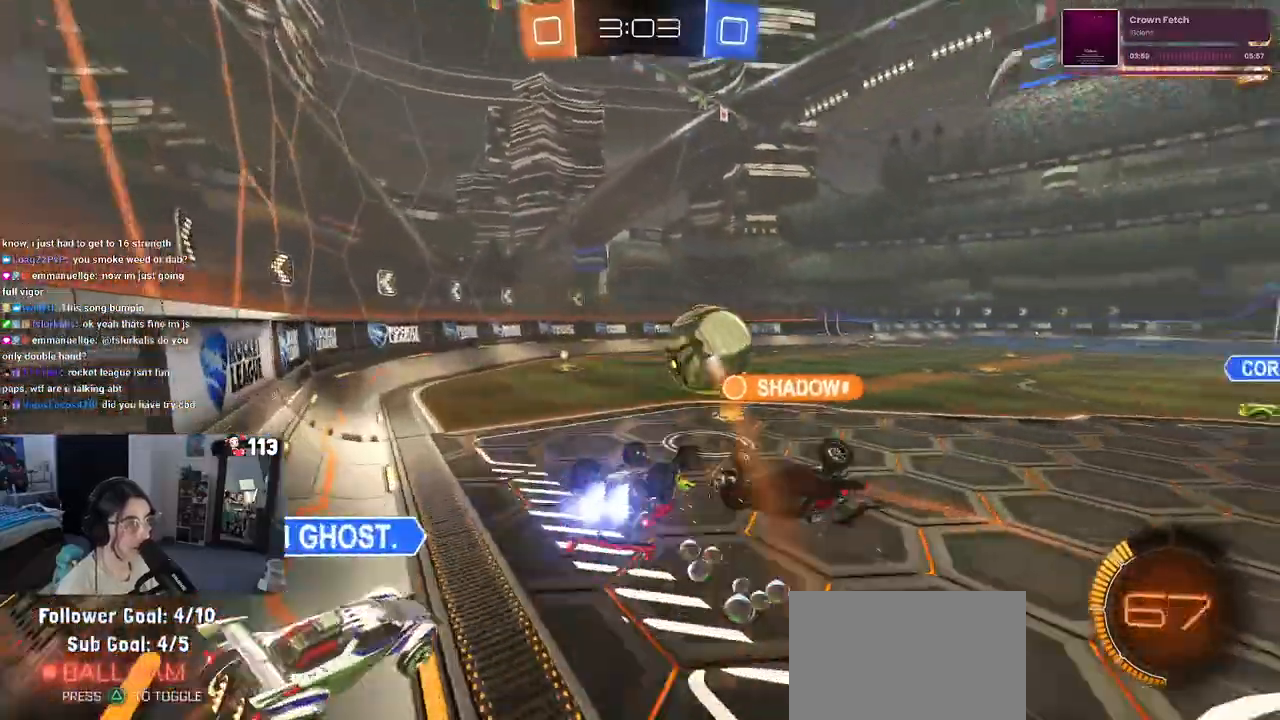
{"buttons": ["R1"], "left_stick": "center", "right_stick": "center", "events": [[367, "SQUARE", "up"], [467, "left_stick", "center"]]}
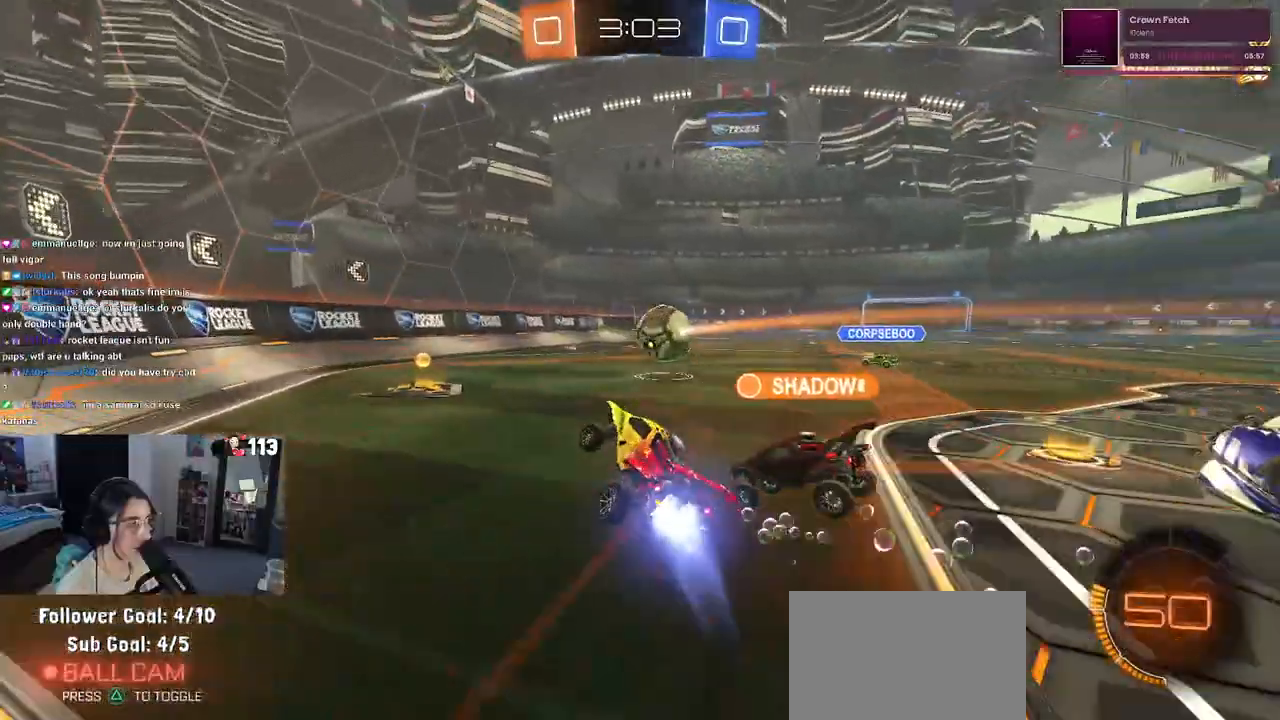
{"buttons": ["R1"], "left_stick": "center", "right_stick": "center", "events": [[150, "left_stick", "up-right"], [500, "left_stick", "center"]]}
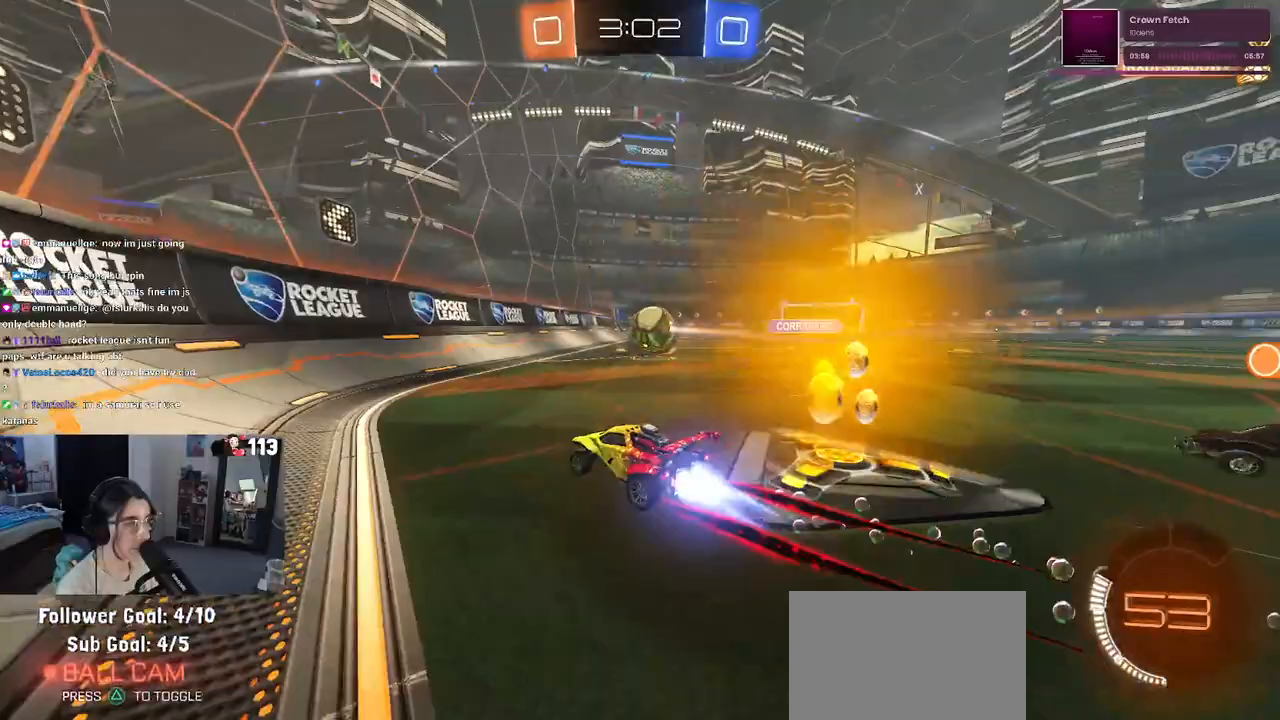
{"buttons": [], "left_stick": "center", "right_stick": "center", "events": [[83, "left_stick", "right"], [183, "R1", "up"], [250, "left_stick", "center"]]}
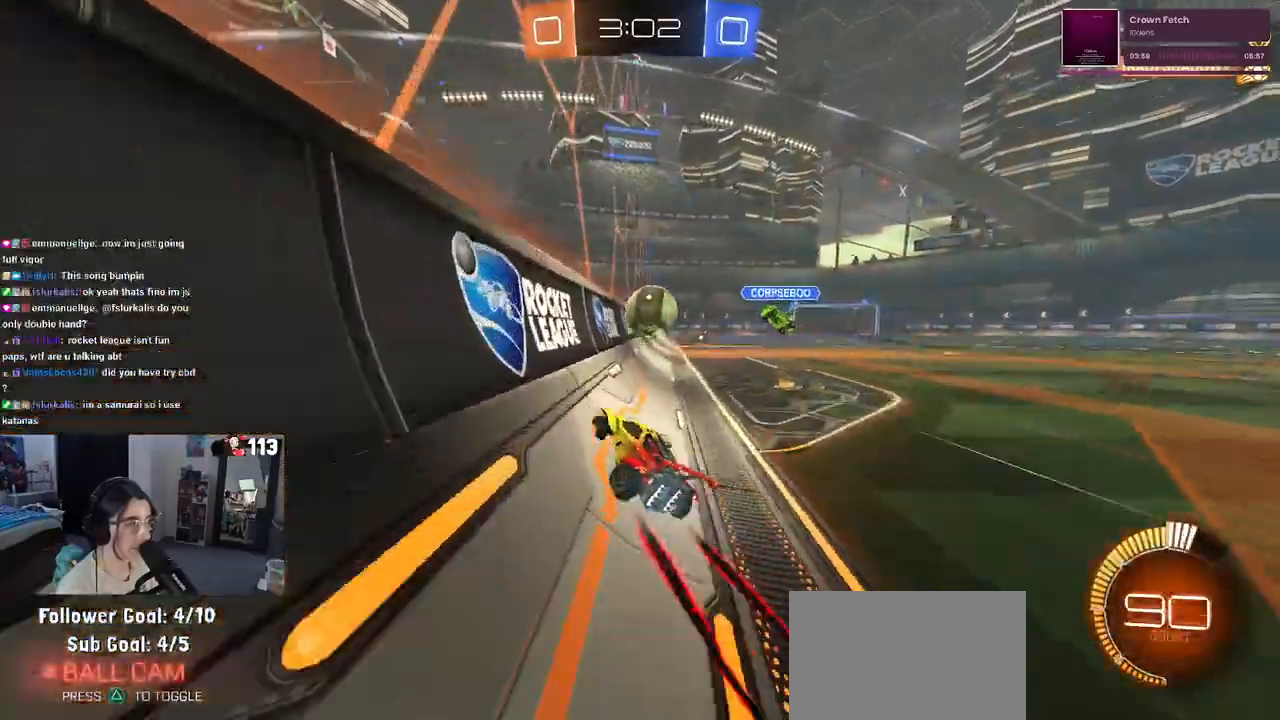
{"buttons": [], "left_stick": "center", "right_stick": "center", "events": [[333, "left_stick", "right"], [450, "left_stick", "center"]]}
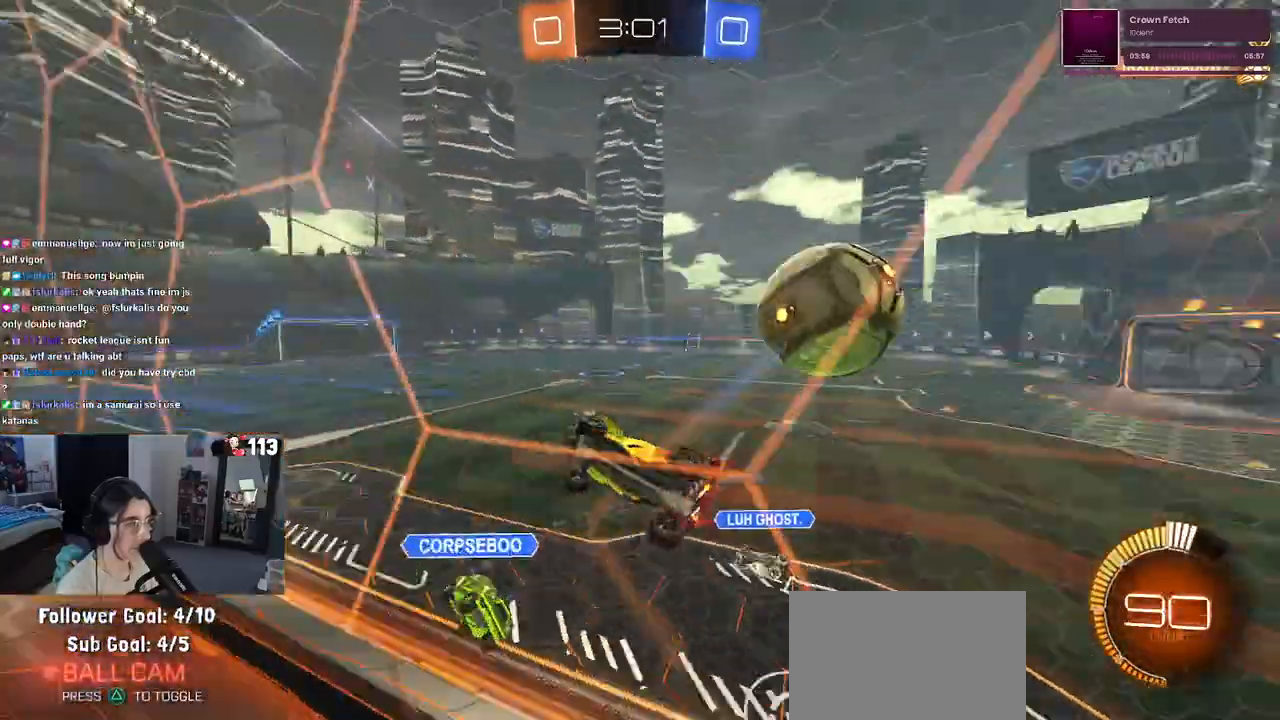
{"buttons": [], "left_stick": "right", "right_stick": "center", "events": [[67, "left_stick", "right"], [117, "SQUARE", "down"], [283, "SQUARE", "up"]]}
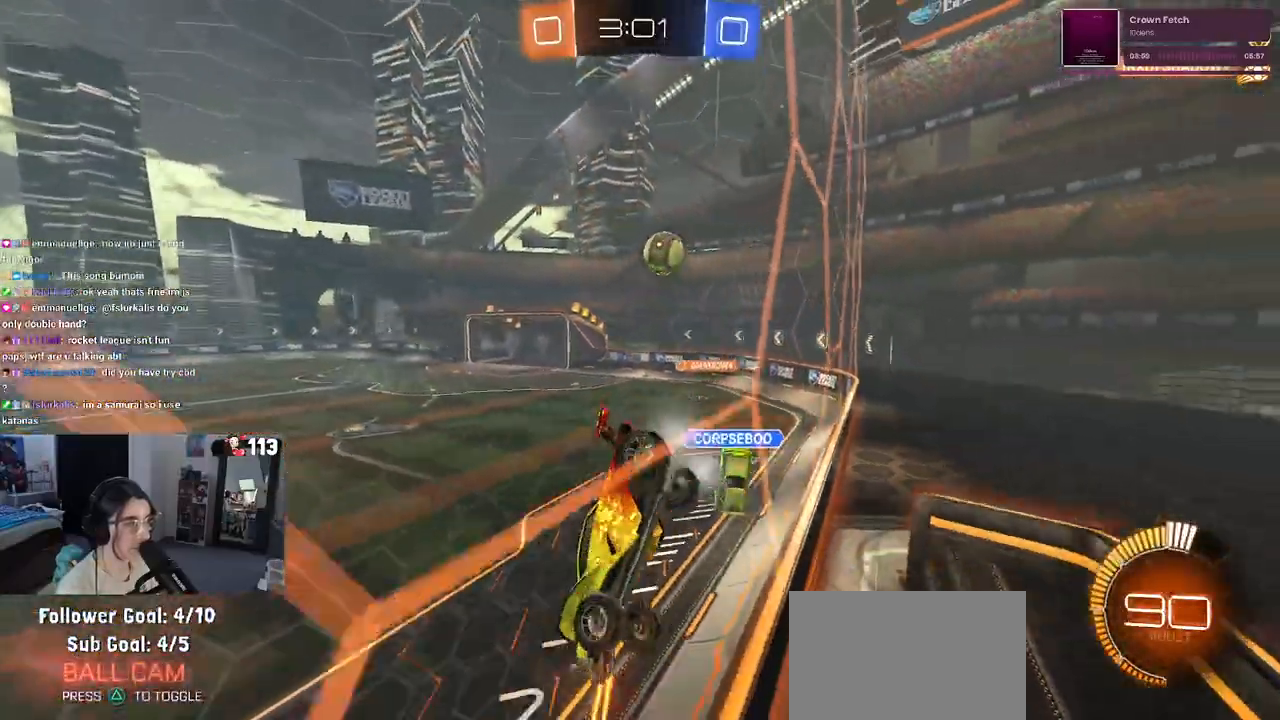
{"buttons": [], "left_stick": "right", "right_stick": "center", "events": []}
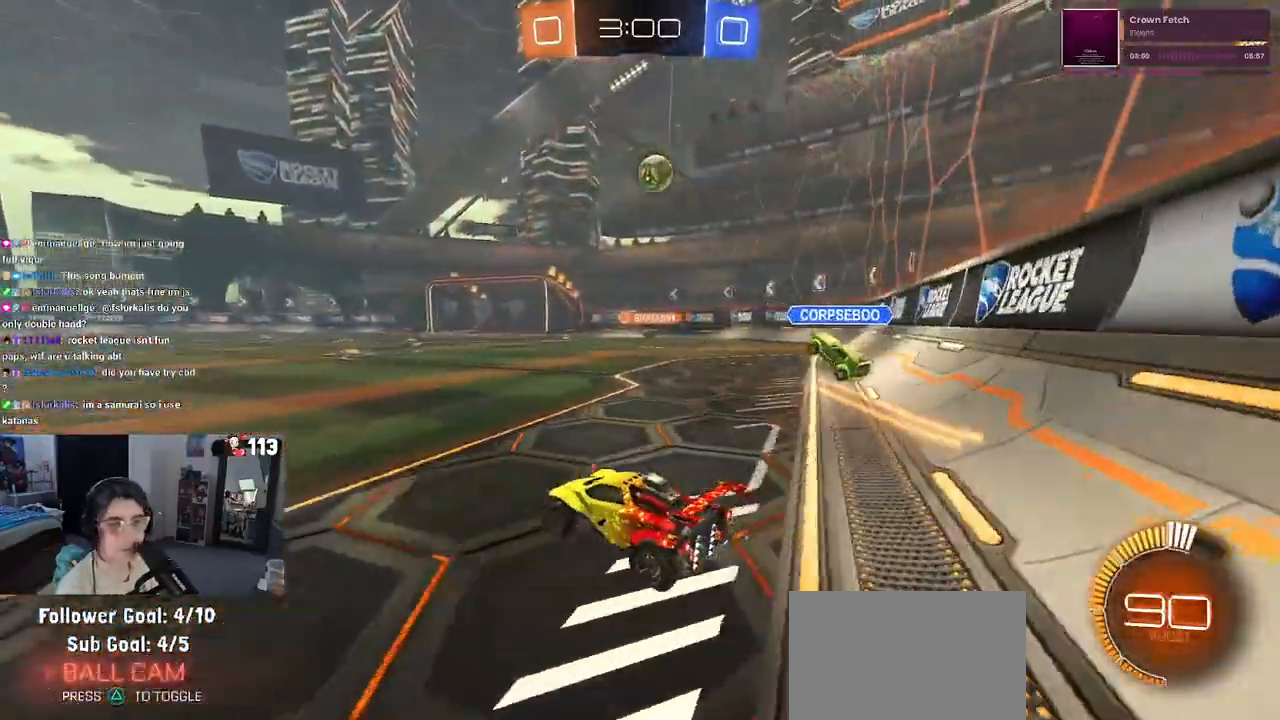
{"buttons": ["R1"], "left_stick": "right", "right_stick": "center", "events": [[117, "R1", "down"]]}
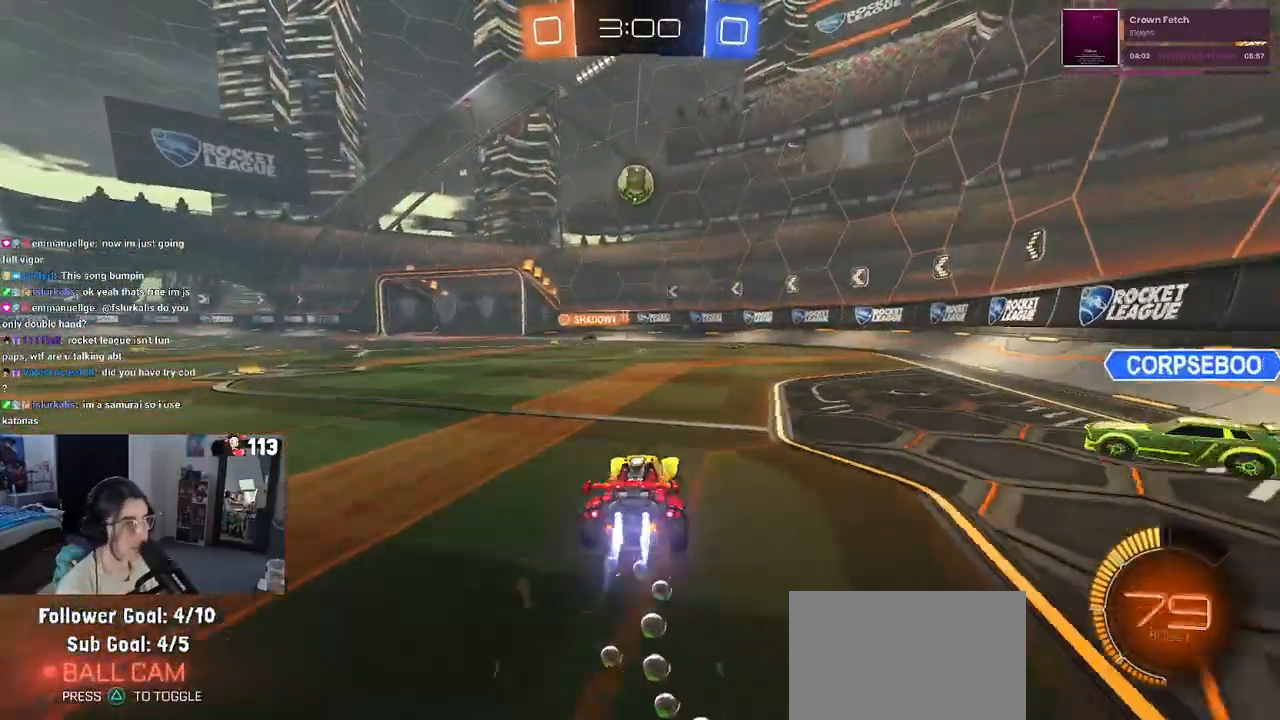
{"buttons": [], "left_stick": "center", "right_stick": "center", "events": [[50, "R1", "up"], [100, "left_stick", "center"], [250, "left_stick", "right"], [417, "left_stick", "center"]]}
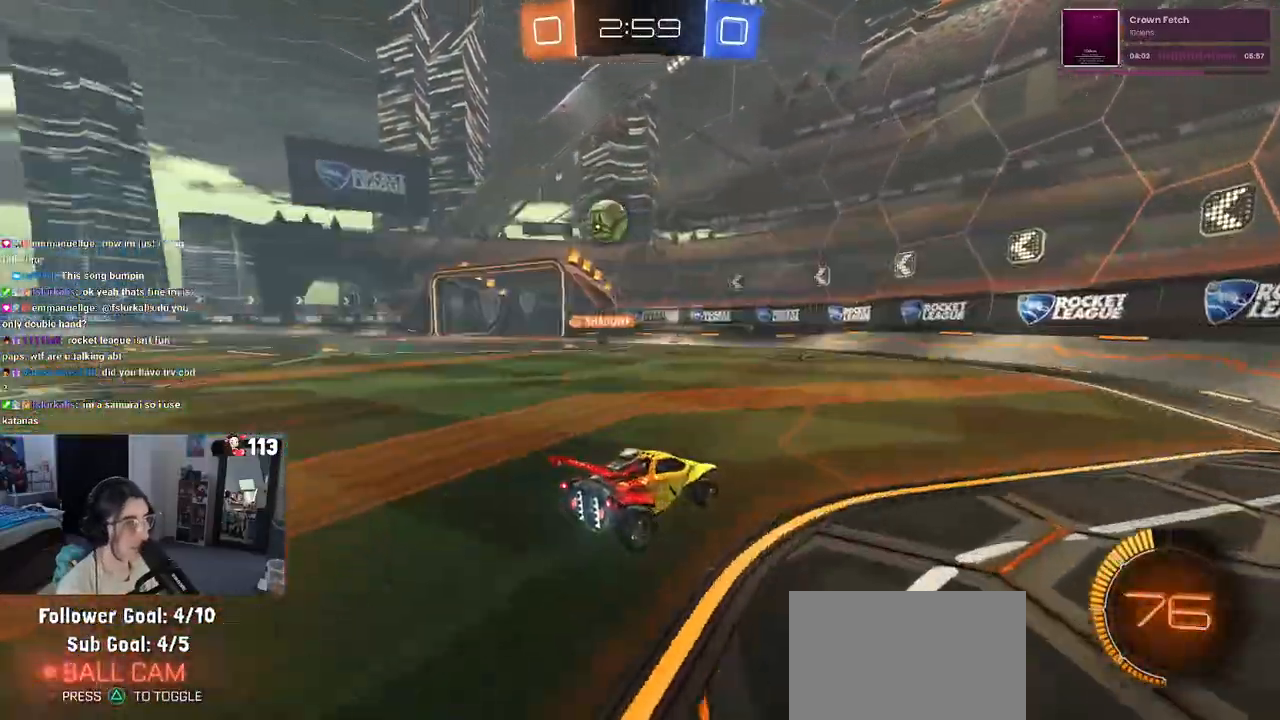
{"buttons": [], "left_stick": "left", "right_stick": "center", "events": [[333, "left_stick", "left"]]}
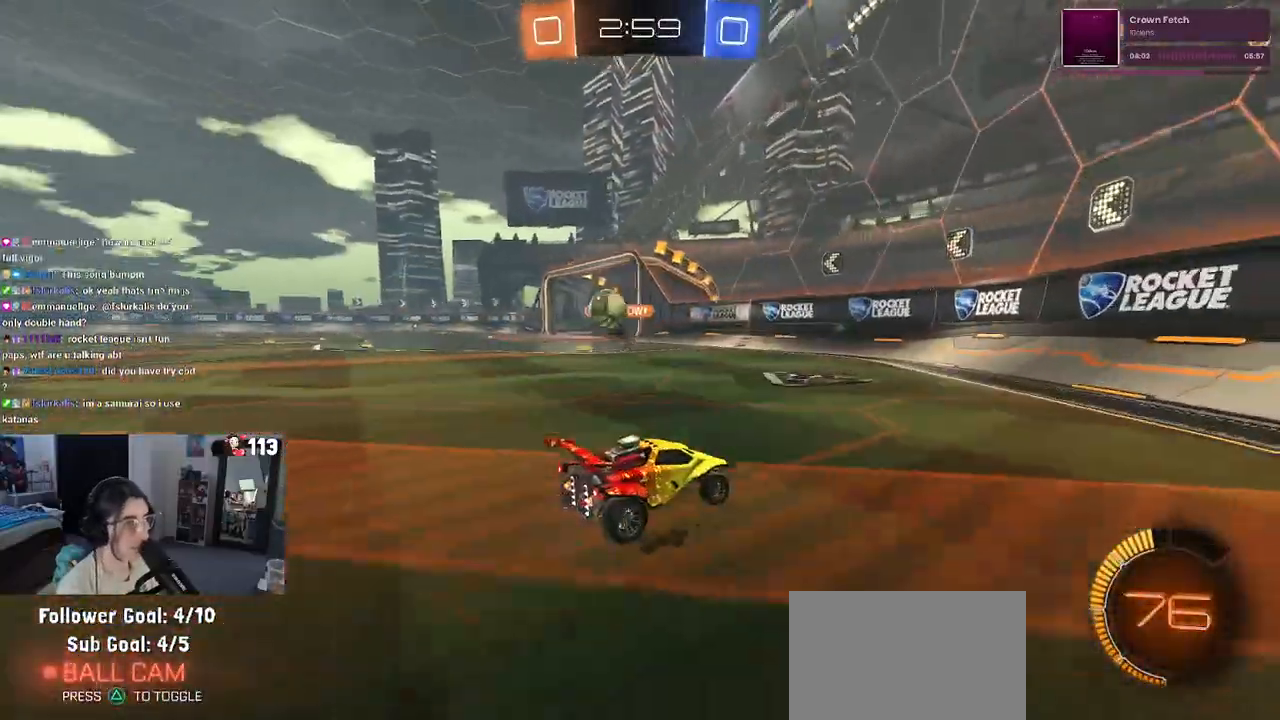
{"buttons": [], "left_stick": "center", "right_stick": "center", "events": [[83, "left_stick", "center"]]}
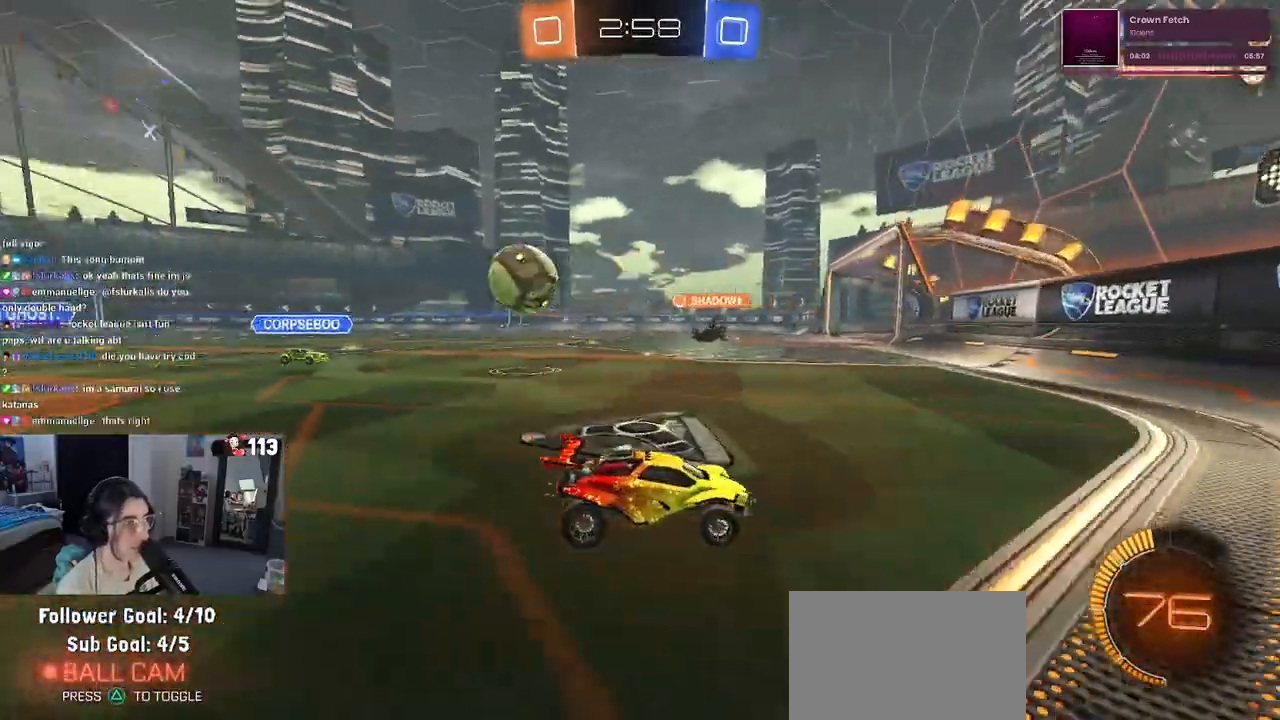
{"buttons": ["SQUARE"], "left_stick": "left", "right_stick": "center"}
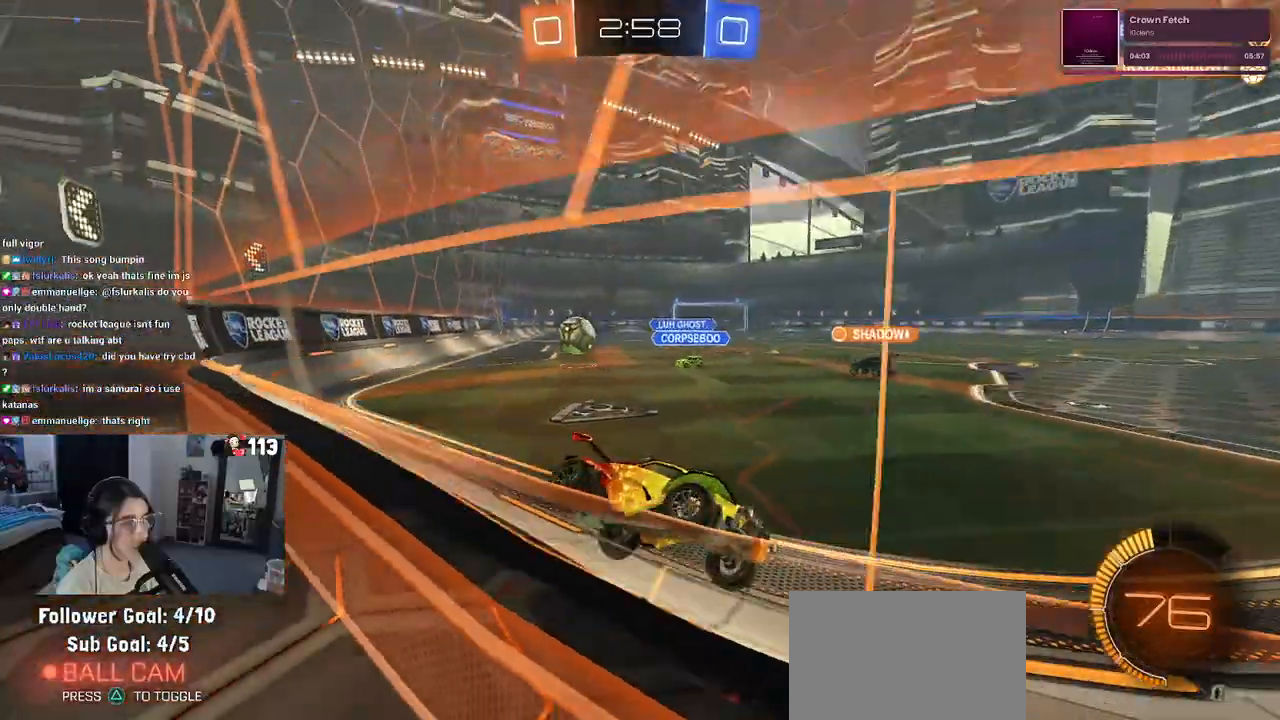
{"buttons": [], "left_stick": "right", "right_stick": "center", "events": [[17, "SQUARE", "up"], [317, "left_stick", "center"], [383, "left_stick", "right"]]}
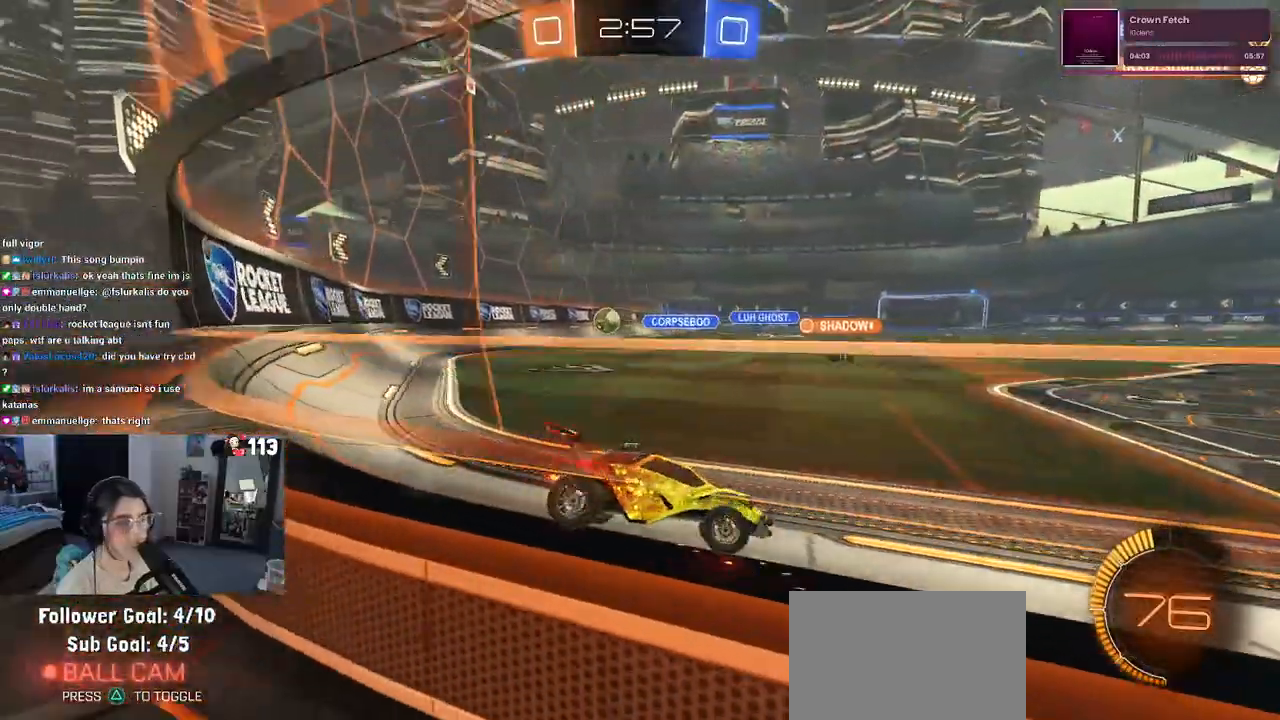
{"buttons": ["SQUARE"], "left_stick": "left", "right_stick": "center", "events": [[217, "left_stick", "center"], [283, "left_stick", "left"], [383, "SQUARE", "down"]]}
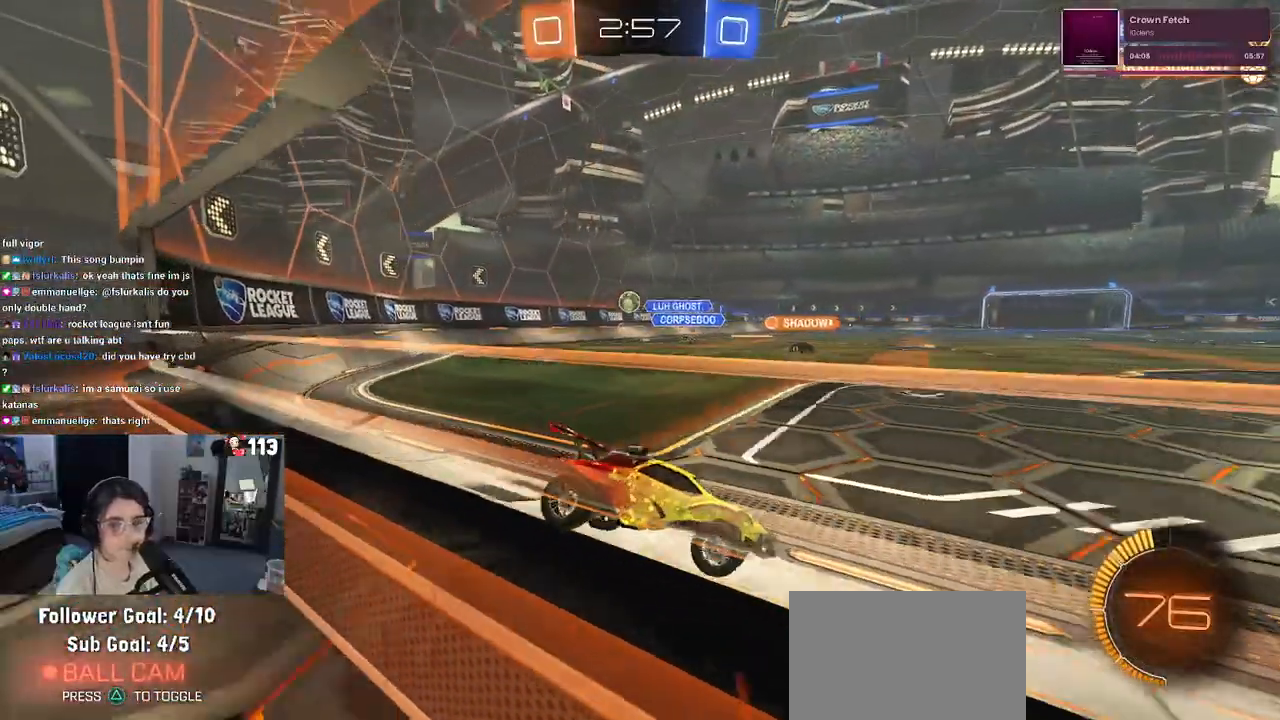
{"buttons": [], "left_stick": "left", "right_stick": "center", "events": [[17, "SQUARE", "up"]]}
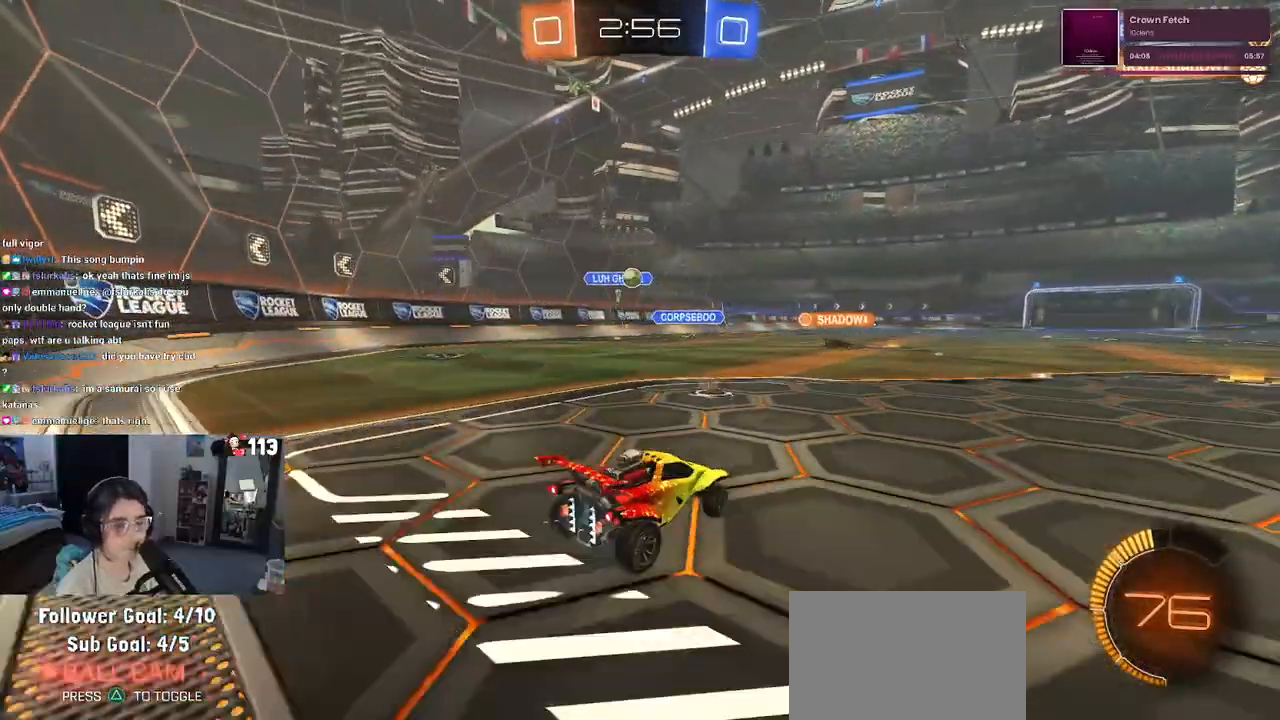
{"buttons": [], "left_stick": "left", "right_stick": "center", "events": [[183, "left_stick", "center"], [450, "left_stick", "left"]]}
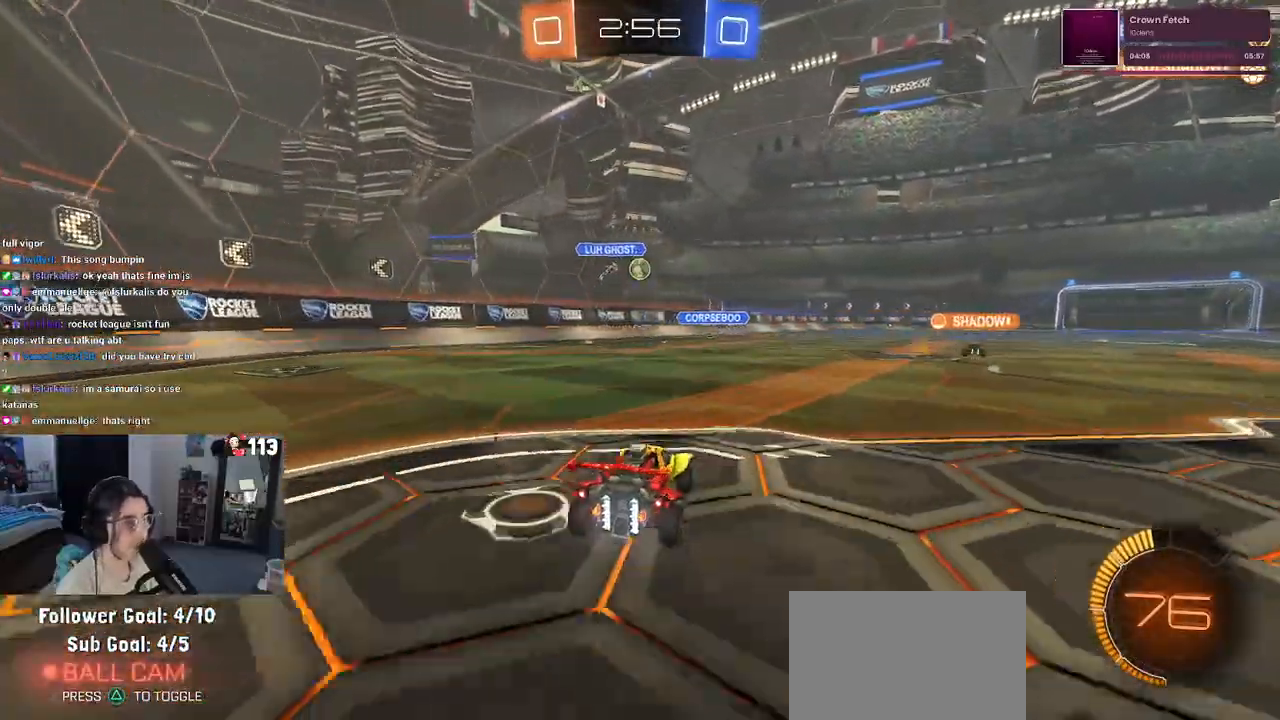
{"buttons": [], "left_stick": "right", "right_stick": "center", "events": [[100, "left_stick", "center"], [233, "left_stick", "right"]]}
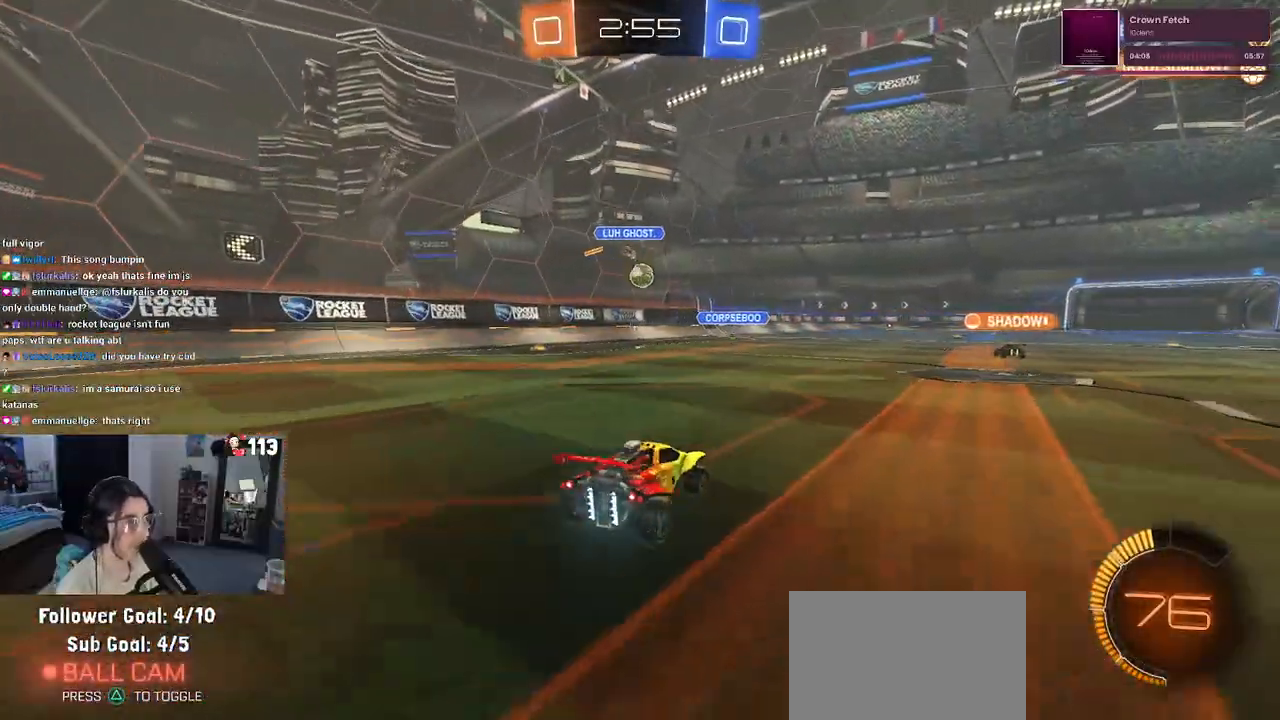
{"buttons": [], "left_stick": "left", "right_stick": "center", "events": [[317, "left_stick", "center"], [433, "left_stick", "left"]]}
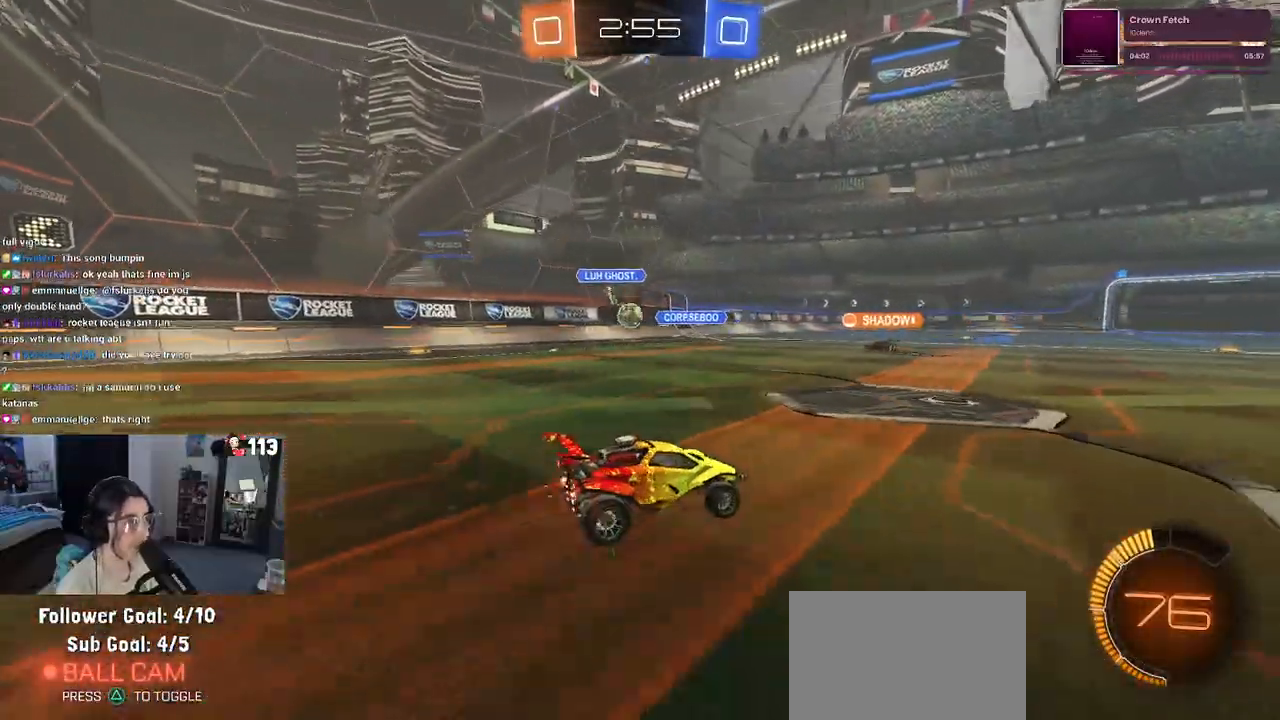
{"buttons": [], "left_stick": "left", "right_stick": "center", "events": []}
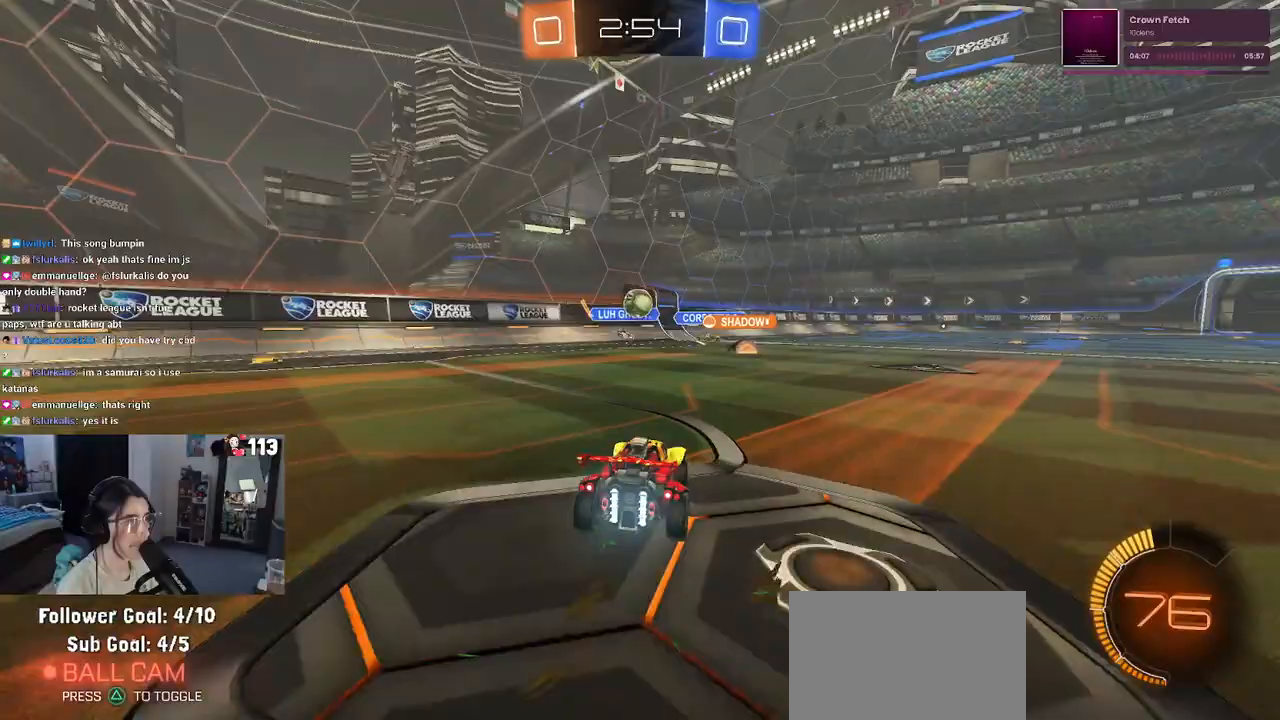
{"buttons": [], "left_stick": "center", "right_stick": "center", "events": [[83, "left_stick", "center"]]}
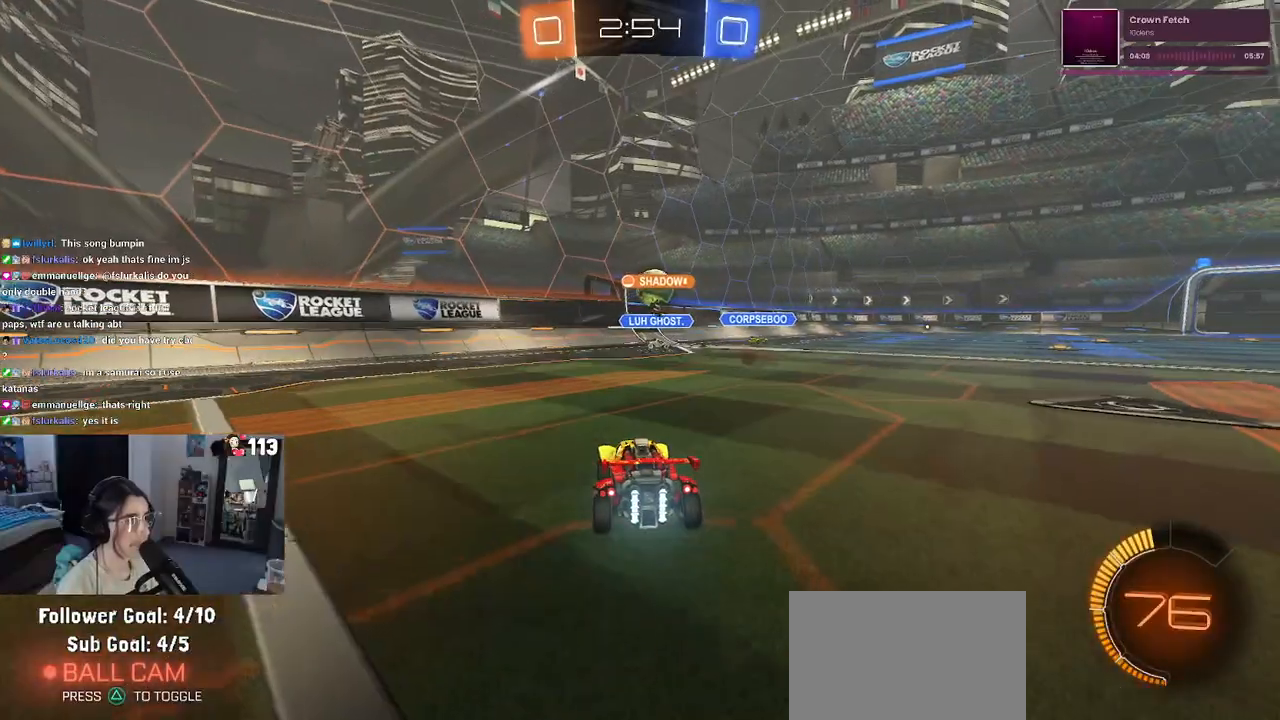
{"buttons": [], "left_stick": "center", "right_stick": "center", "events": [[117, "left_stick", "right"], [367, "left_stick", "center"]]}
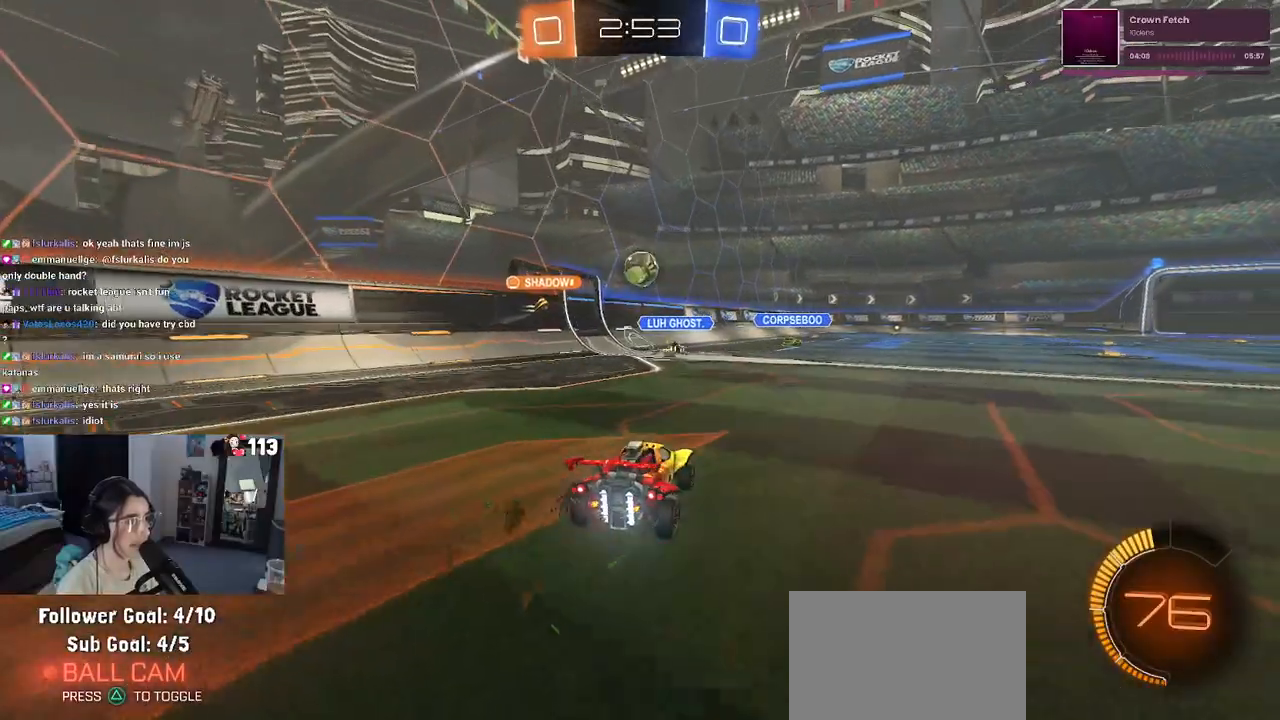
{"buttons": [], "left_stick": "right", "right_stick": "center", "events": [[117, "left_stick", "right"]]}
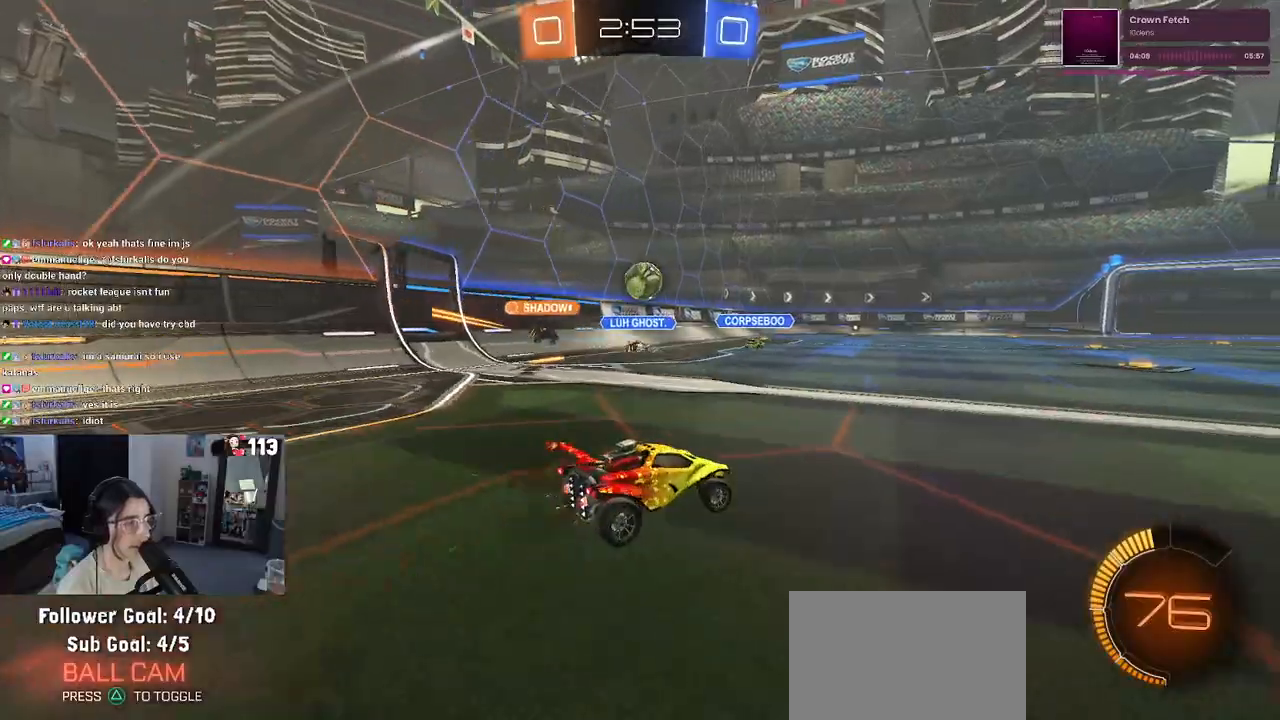
{"buttons": ["SQUARE"], "left_stick": "left", "right_stick": "center", "events": [[300, "left_stick", "center"], [400, "left_stick", "left"], [433, "SQUARE", "down"]]}
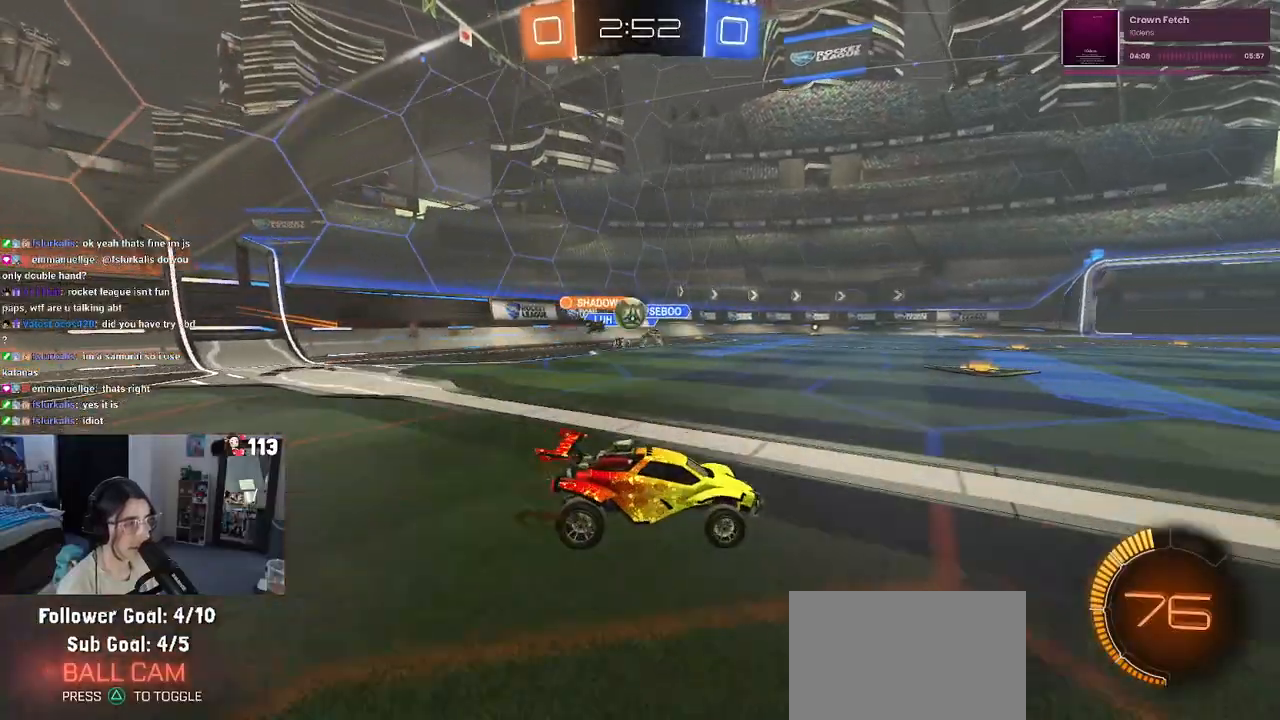
{"buttons": [], "left_stick": "center", "right_stick": "center", "events": [[83, "SQUARE", "up"], [350, "left_stick", "right"], [433, "left_stick", "center"]]}
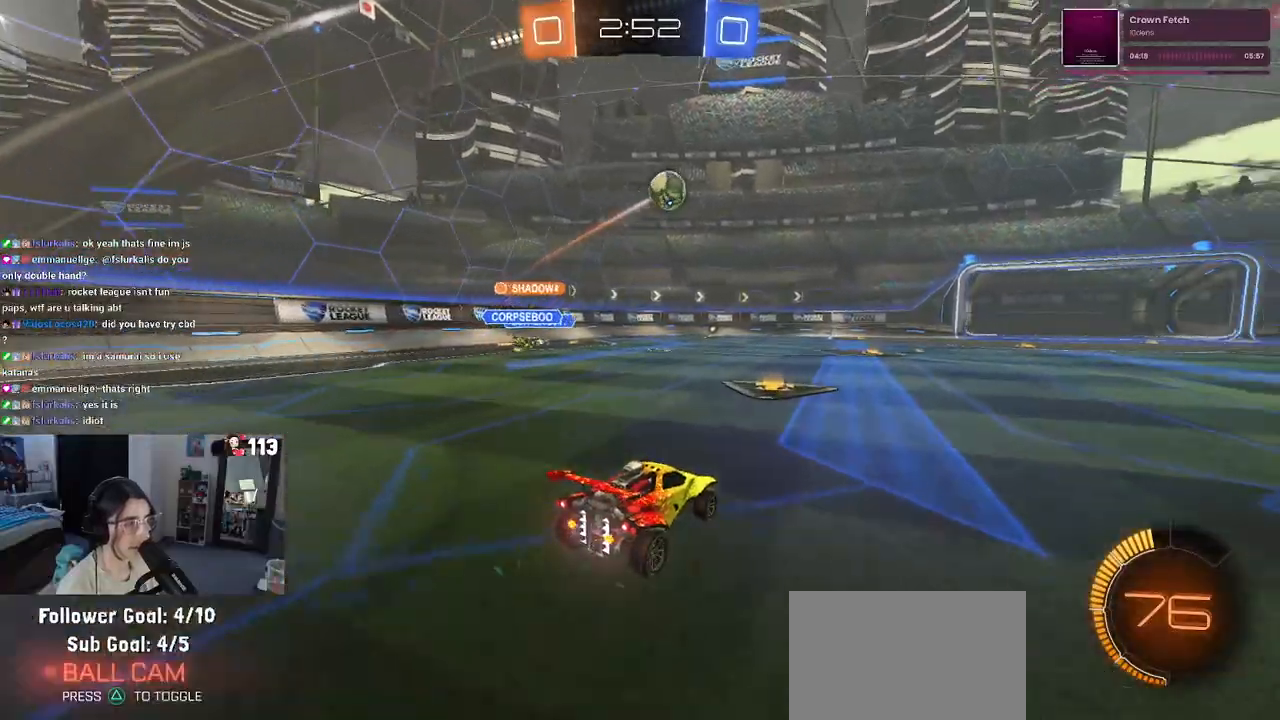
{"buttons": ["R1"], "left_stick": "center", "right_stick": "center", "events": [[217, "R1", "down"]]}